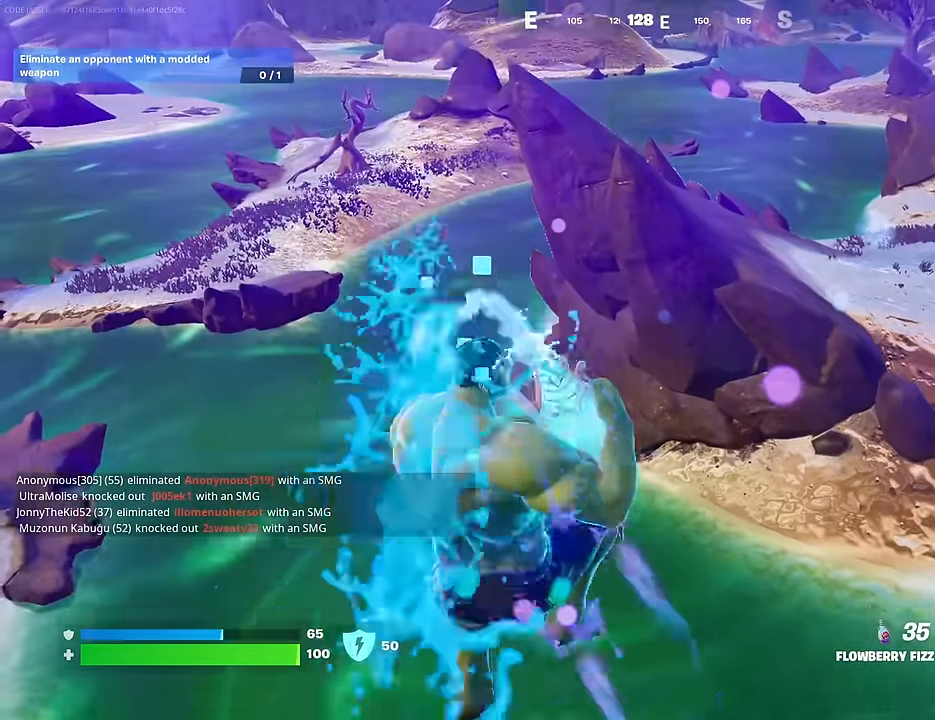
Gameplay with a controller (PlayStation layout); each line is a JSON object with the inputs held at the frame after it. "events" lists button and stick changes between this image and that frame as [ms after this image, input, new state], when the widget could be followed in between.
{"buttons": ["R2"], "left_stick": "up", "right_stick": "up", "events": [[450, "right_stick", "up"]]}
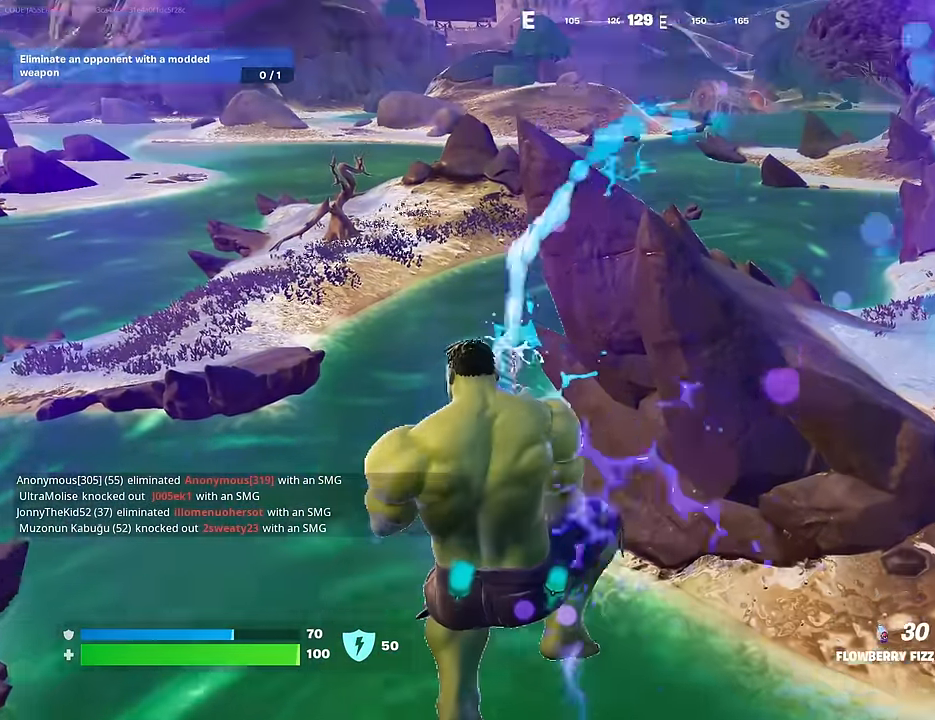
{"buttons": [], "left_stick": "up", "right_stick": "center", "events": [[417, "R2", "up"], [433, "right_stick", "center"]]}
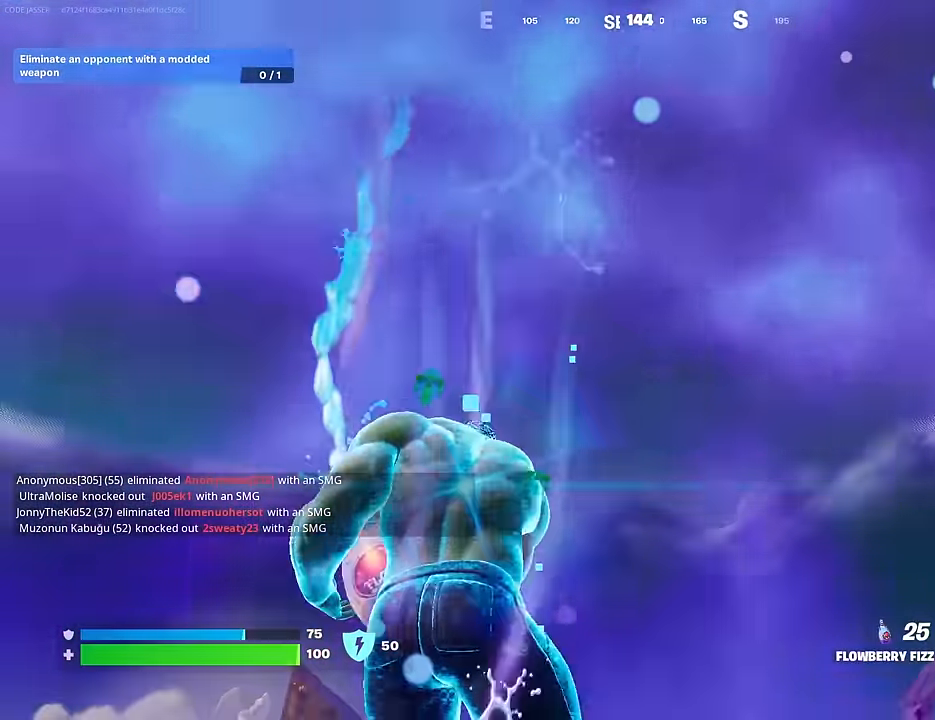
{"buttons": ["R2"], "left_stick": "up", "right_stick": "center", "events": [[17, "CROSS", "down"], [100, "CROSS", "up"], [117, "right_stick", "down"], [283, "right_stick", "center"], [333, "R2", "down"]]}
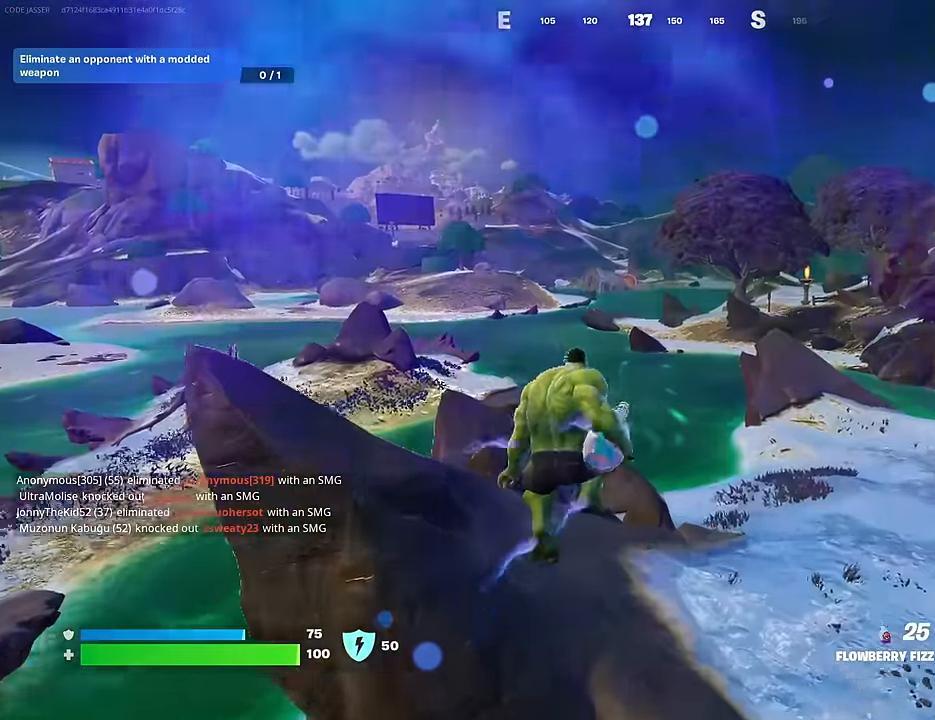
{"buttons": ["R2"], "left_stick": "up", "right_stick": "center", "events": [[167, "R3", "down"], [250, "R3", "up"], [300, "right_stick", "left"], [400, "right_stick", "center"]]}
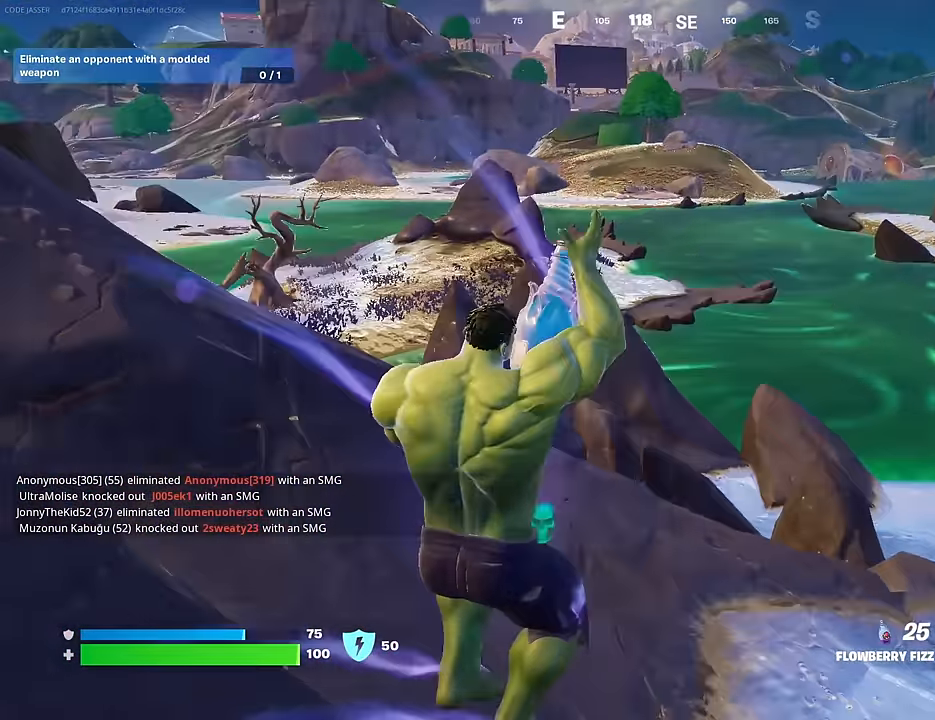
{"buttons": ["R2"], "left_stick": "up", "right_stick": "center", "events": [[367, "CROSS", "down"], [417, "CROSS", "up"]]}
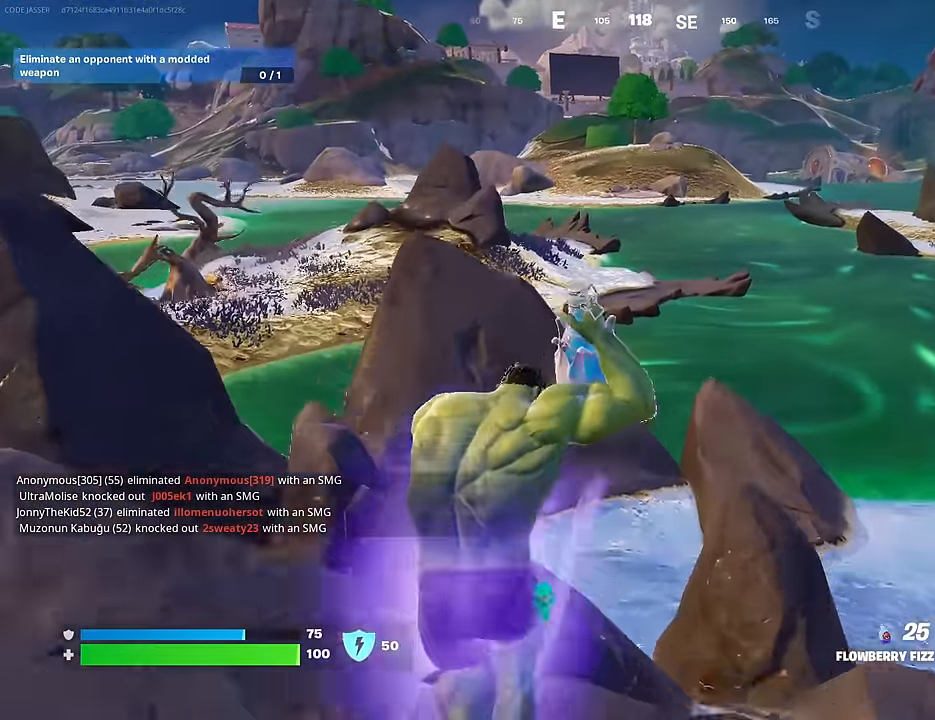
{"buttons": ["R2"], "left_stick": "up-left", "right_stick": "center", "events": [[217, "left_stick", "up-left"], [317, "right_stick", "left"], [450, "right_stick", "center"]]}
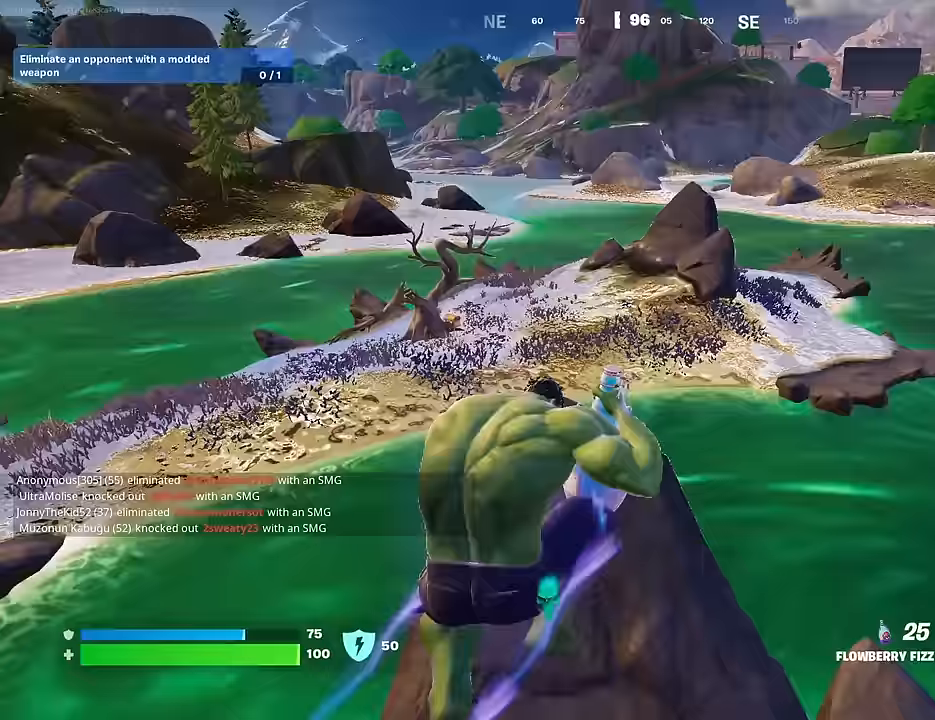
{"buttons": ["R2"], "left_stick": "up-left", "right_stick": "center", "events": [[267, "right_stick", "left"], [417, "right_stick", "center"]]}
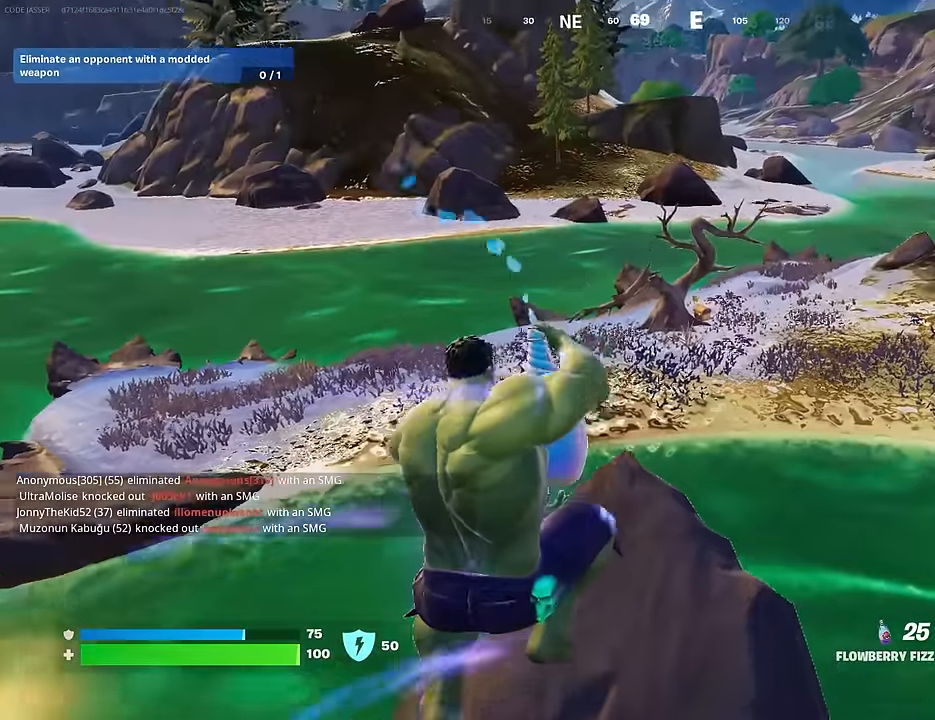
{"buttons": ["R2"], "left_stick": "up-left", "right_stick": "center", "events": [[233, "R3", "down"], [300, "R3", "up"]]}
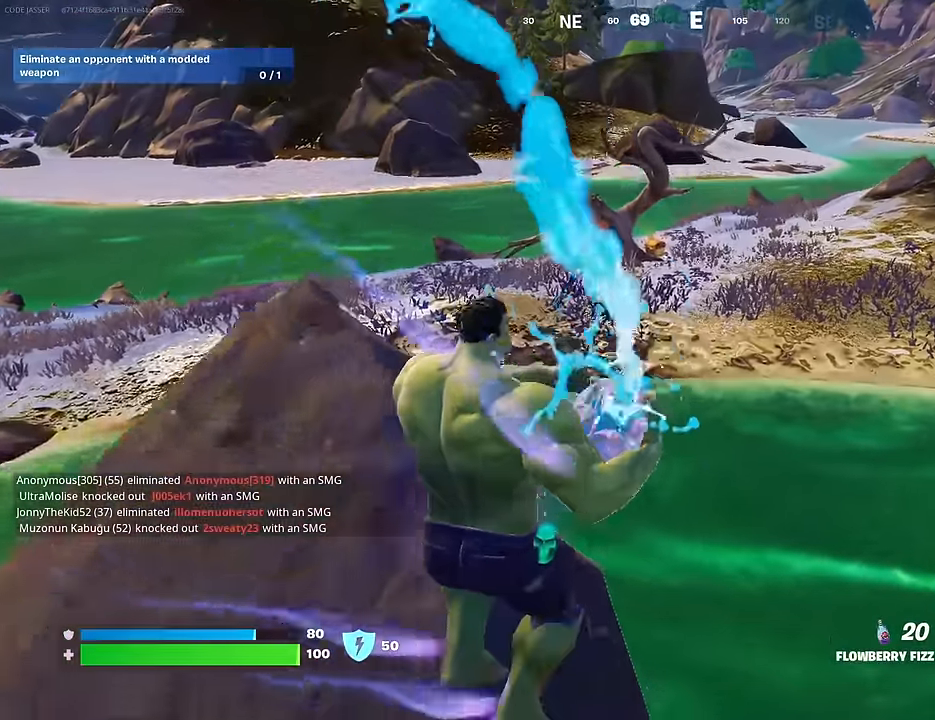
{"buttons": ["R2"], "left_stick": "up", "right_stick": "up", "events": [[117, "left_stick", "up"], [150, "CROSS", "down"], [217, "CROSS", "up"], [433, "right_stick", "up"]]}
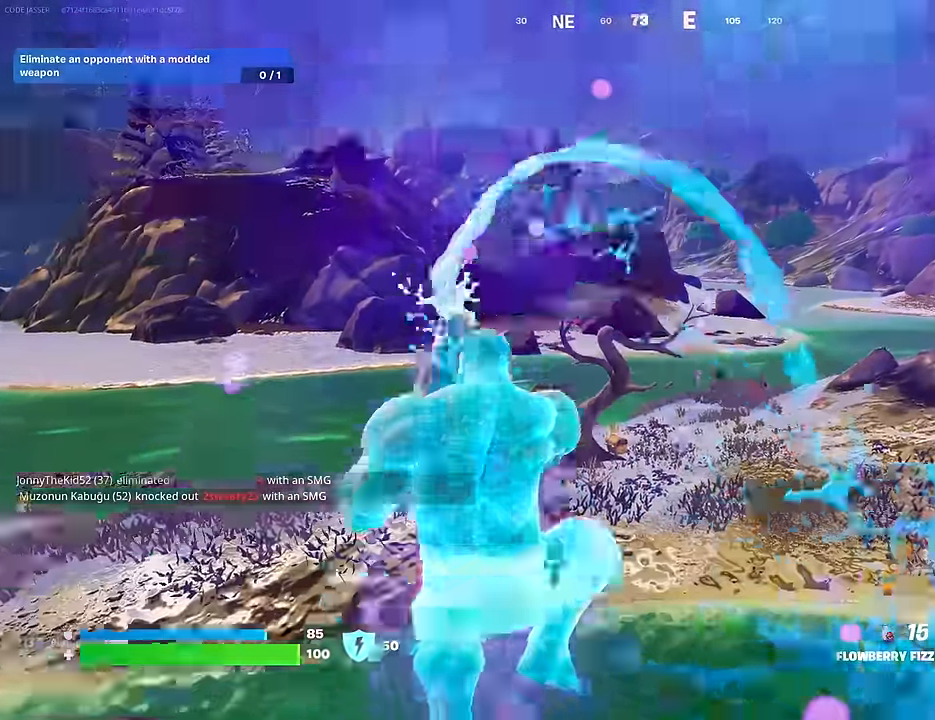
{"buttons": ["R2"], "left_stick": "up", "right_stick": "center", "events": [[17, "right_stick", "center"]]}
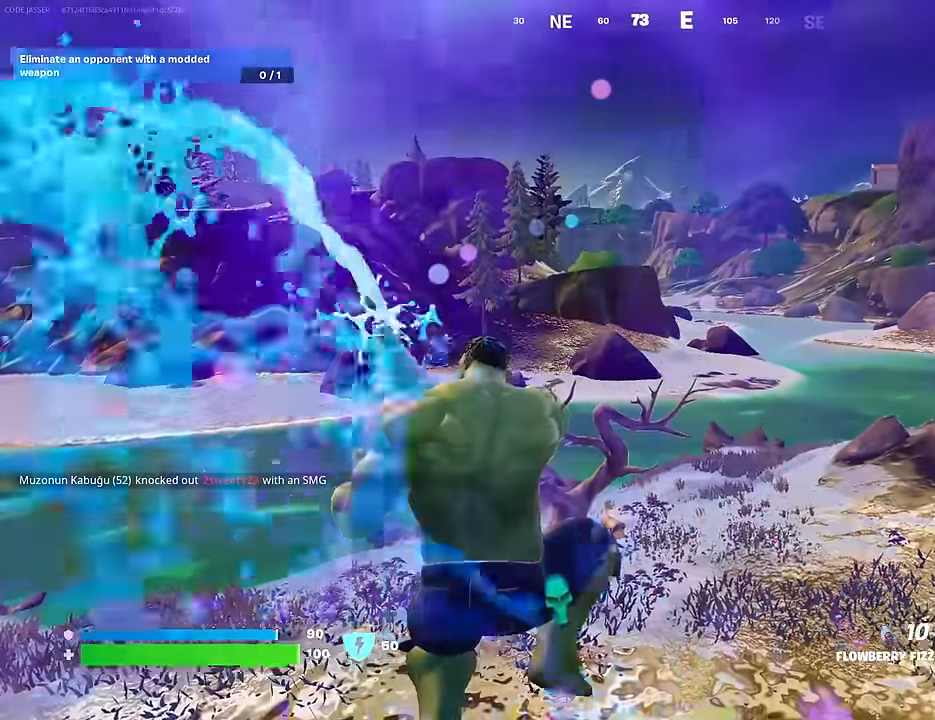
{"buttons": ["R2"], "left_stick": "up", "right_stick": "center", "events": []}
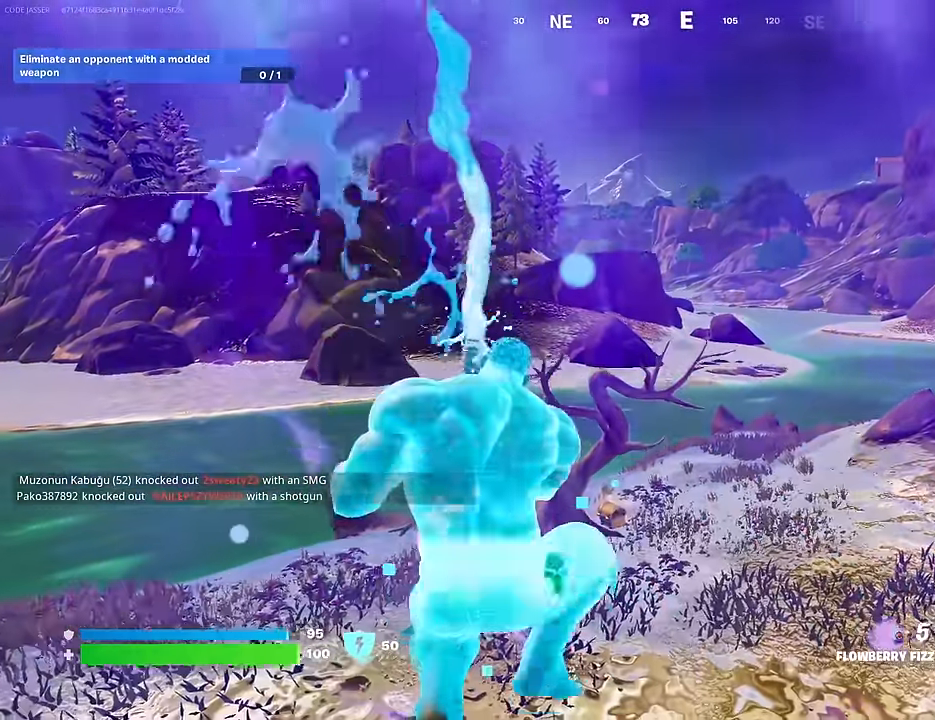
{"buttons": ["CROSS", "R2"], "left_stick": "up", "right_stick": "center", "events": [[467, "CROSS", "down"]]}
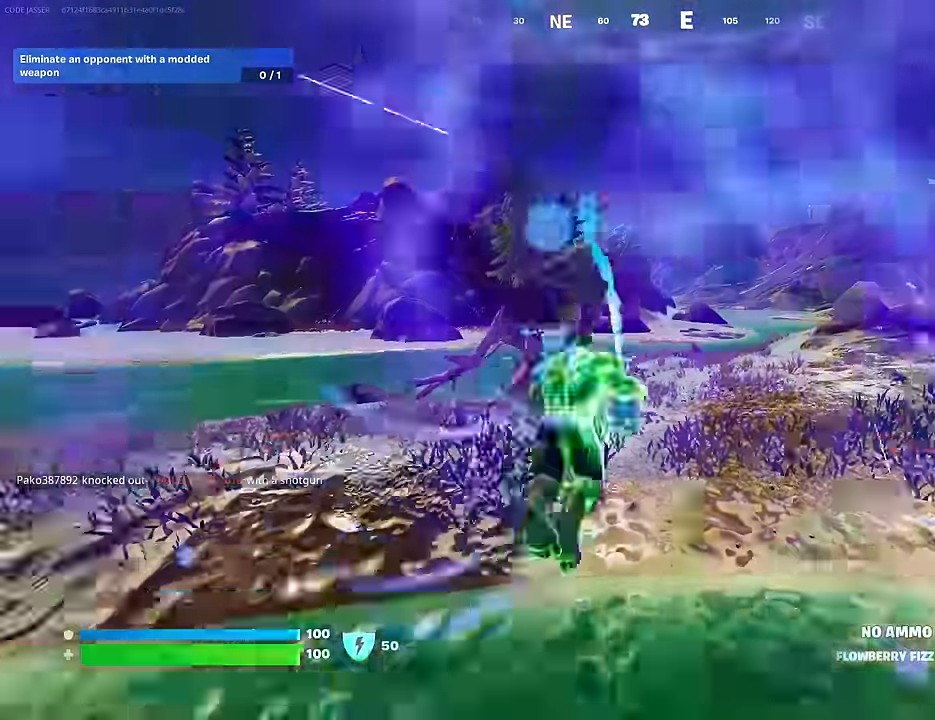
{"buttons": [], "left_stick": "up", "right_stick": "down-left", "events": [[83, "CROSS", "up"], [117, "R2", "up"], [233, "TRIANGLE", "down"], [300, "TRIANGLE", "up"], [450, "right_stick", "down-left"]]}
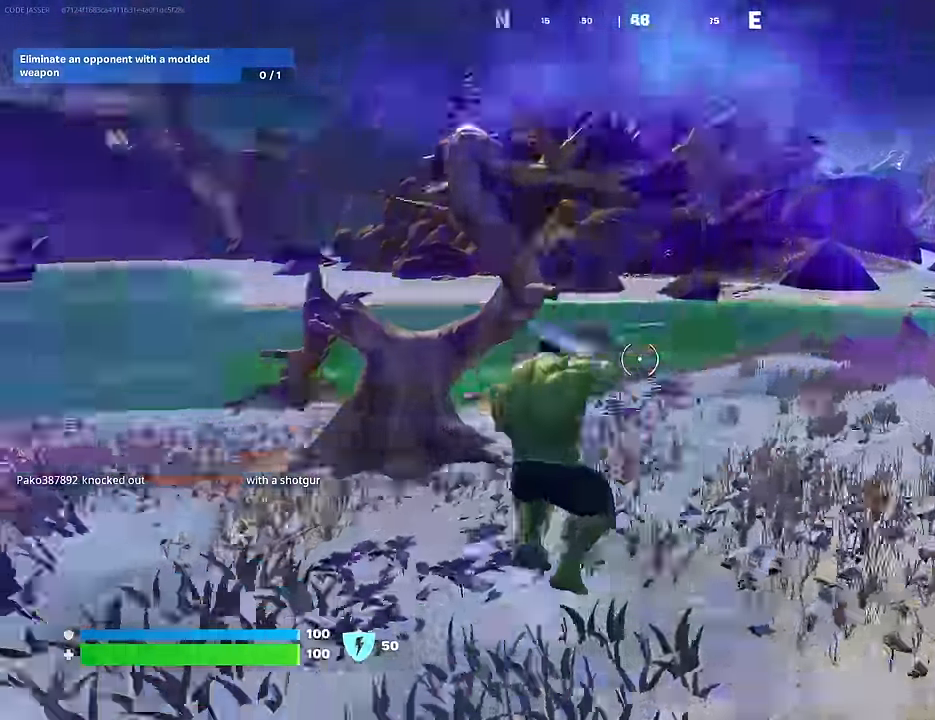
{"buttons": [], "left_stick": "center", "right_stick": "down-left", "events": [[117, "right_stick", "center"], [200, "L3", "down"], [200, "right_stick", "left"], [250, "left_stick", "up-right"], [283, "L3", "up"], [350, "right_stick", "center"], [400, "R3", "down"], [450, "left_stick", "center"], [483, "R3", "up"], [500, "right_stick", "down-left"]]}
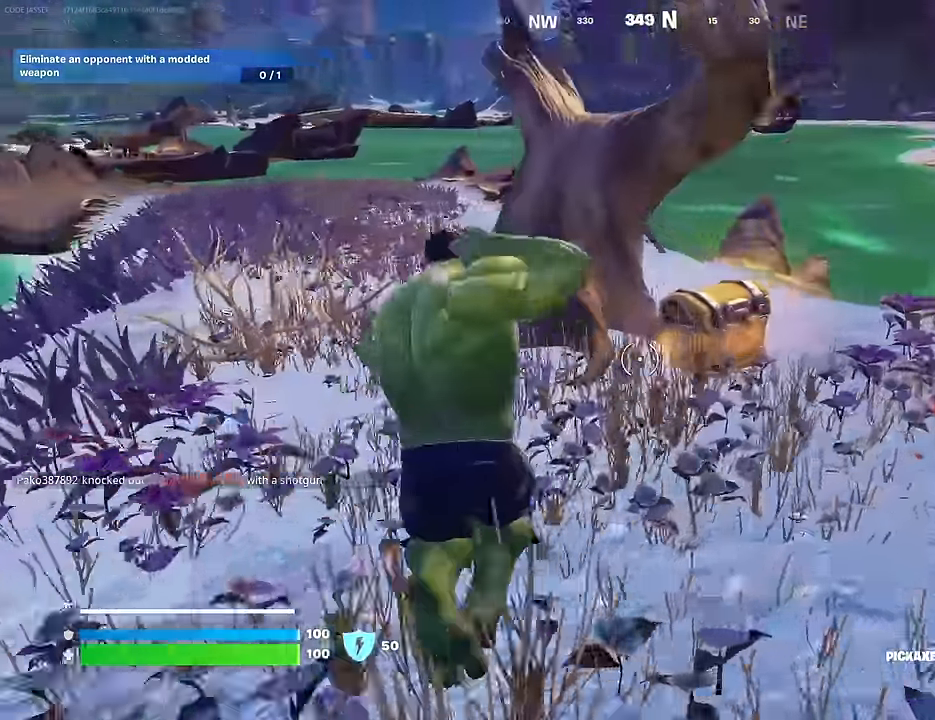
{"buttons": [], "left_stick": "up-left", "right_stick": "center", "events": [[67, "R3", "down"], [83, "left_stick", "up-right"], [83, "right_stick", "center"], [150, "R3", "up"], [300, "SQUARE", "down"], [400, "SQUARE", "up"], [483, "left_stick", "up-left"]]}
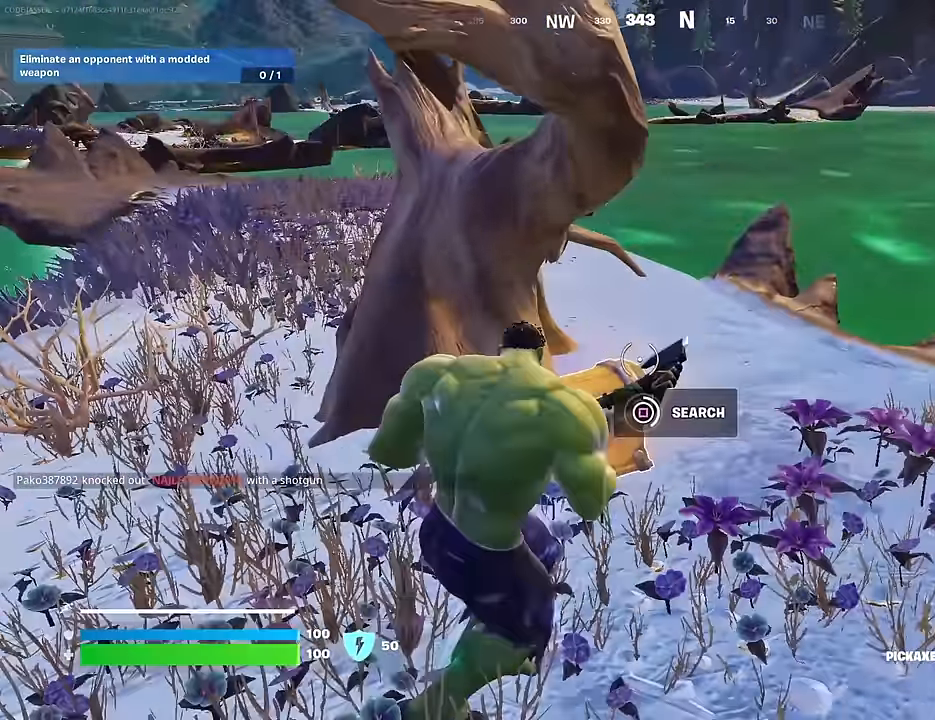
{"buttons": [], "left_stick": "up", "right_stick": "center", "events": [[33, "left_stick", "left"], [133, "right_stick", "down-right"], [233, "right_stick", "center"], [350, "R3", "down"], [367, "left_stick", "up"], [433, "R3", "up"]]}
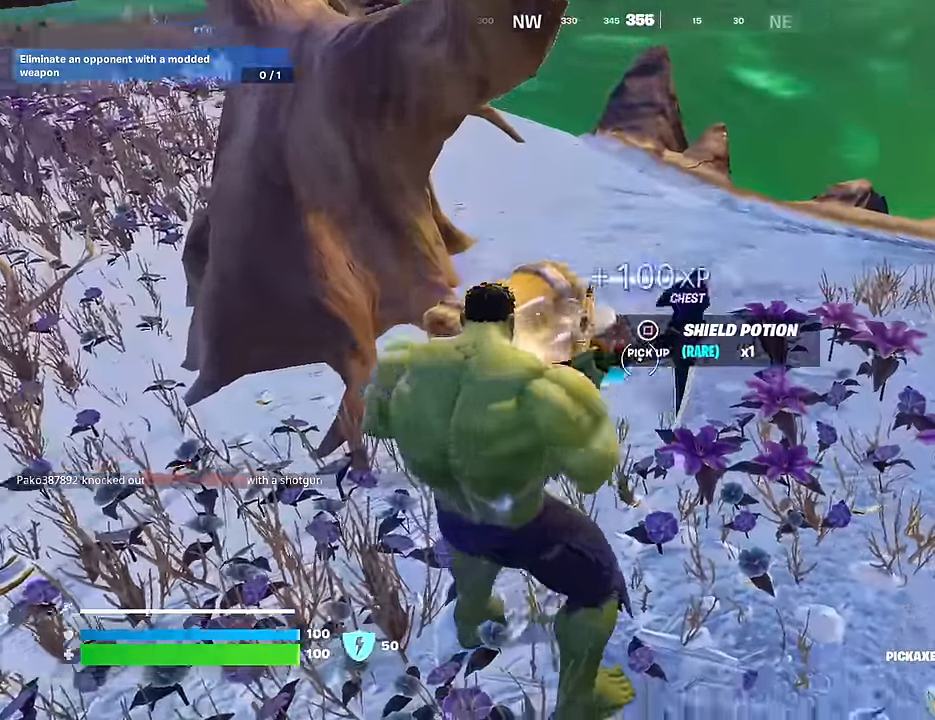
{"buttons": [], "left_stick": "up", "right_stick": "up-right", "events": [[17, "right_stick", "right"], [67, "L3", "down"], [200, "L3", "up"], [350, "right_stick", "up-right"]]}
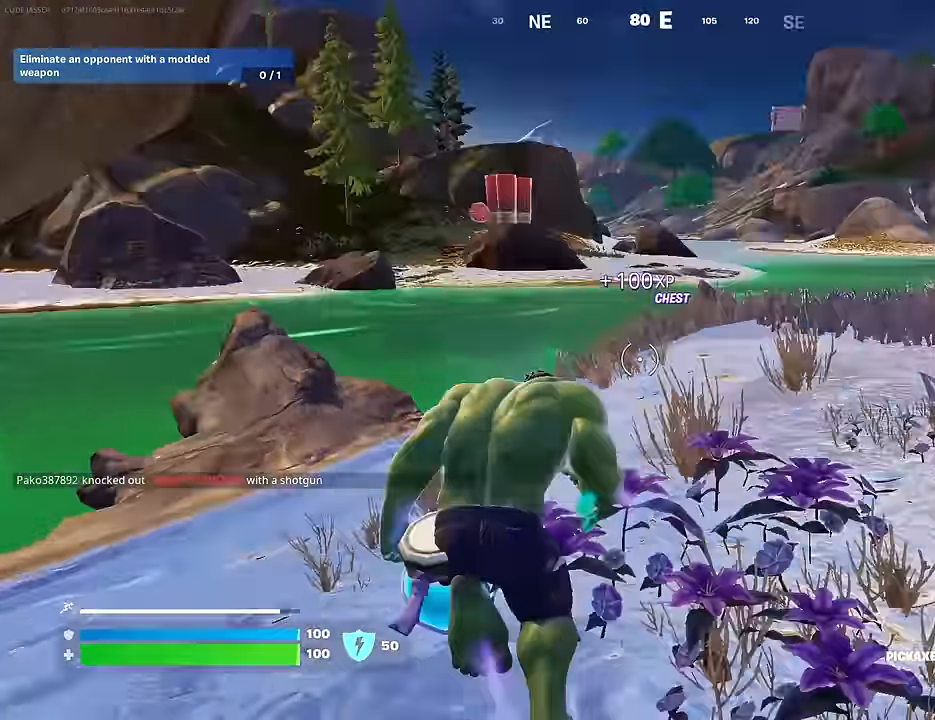
{"buttons": [], "left_stick": "up", "right_stick": "center", "events": [[50, "R1", "down"], [50, "left_stick", "up-right"], [133, "R1", "up"], [150, "right_stick", "center"], [367, "left_stick", "up"]]}
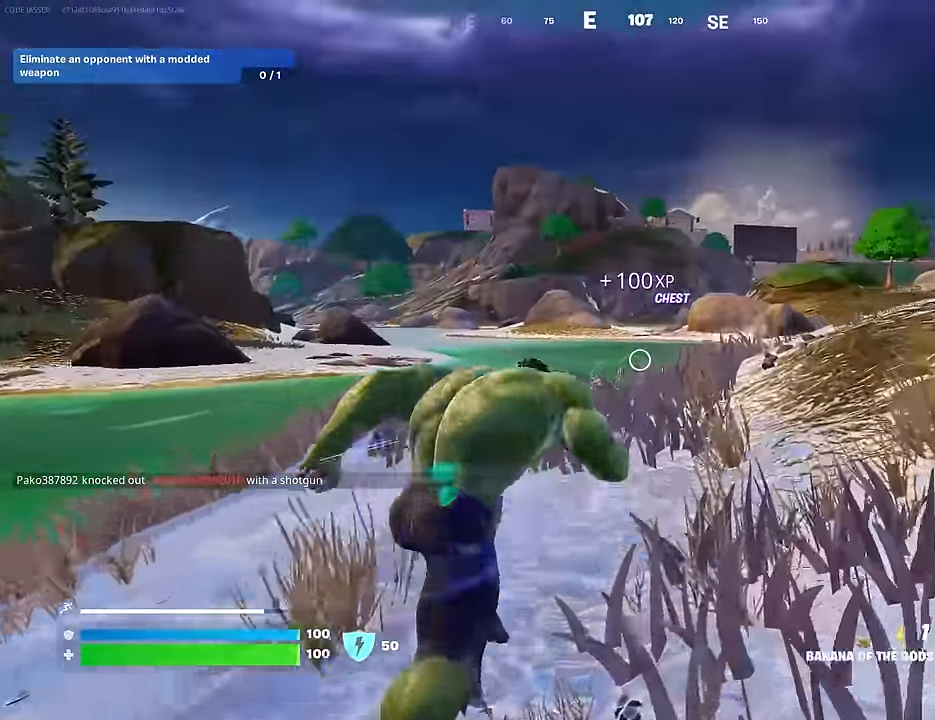
{"buttons": [], "left_stick": "up", "right_stick": "center", "events": [[83, "right_stick", "left"], [317, "left_stick", "up-left"], [433, "left_stick", "up"], [467, "right_stick", "center"]]}
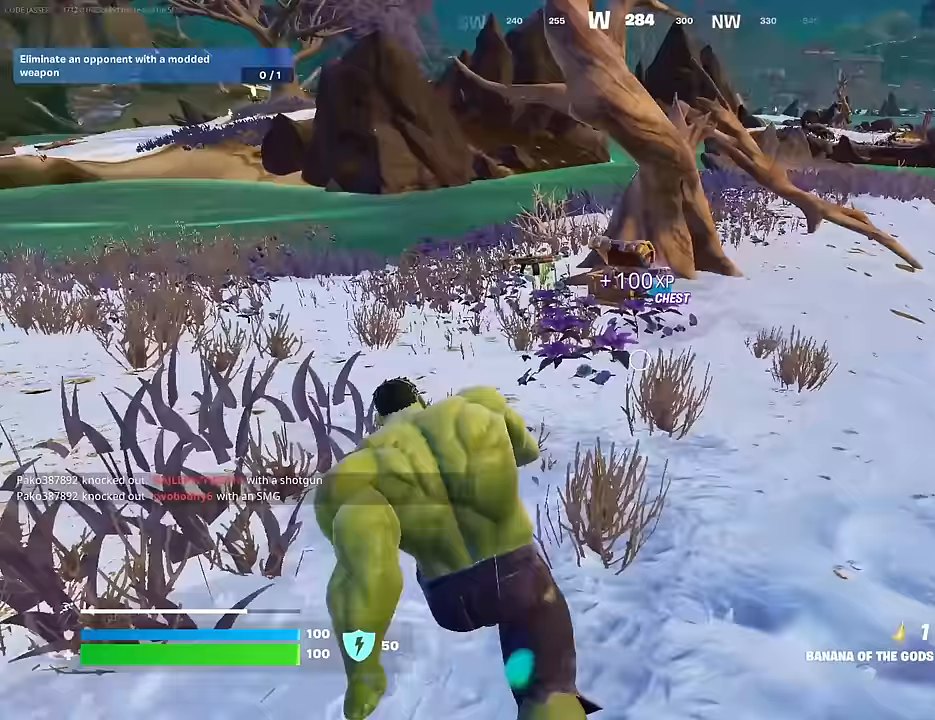
{"buttons": [], "left_stick": "up", "right_stick": "center", "events": [[350, "SQUARE", "down"], [433, "SQUARE", "up"]]}
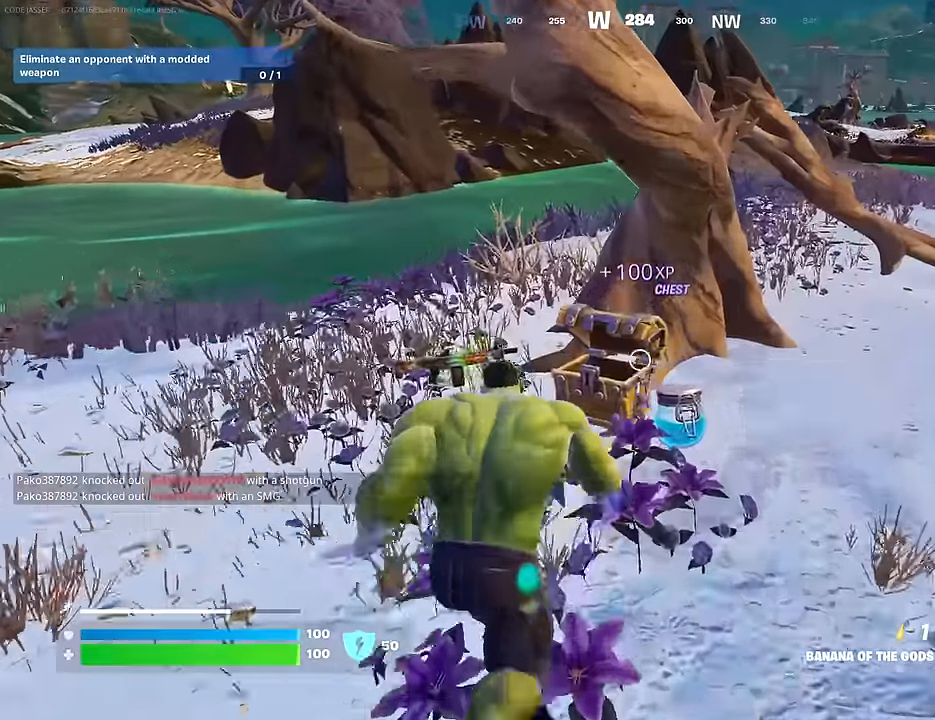
{"buttons": [], "left_stick": "up", "right_stick": "center", "events": [[33, "left_stick", "up-left"], [67, "right_stick", "left"], [417, "left_stick", "up"], [467, "right_stick", "center"]]}
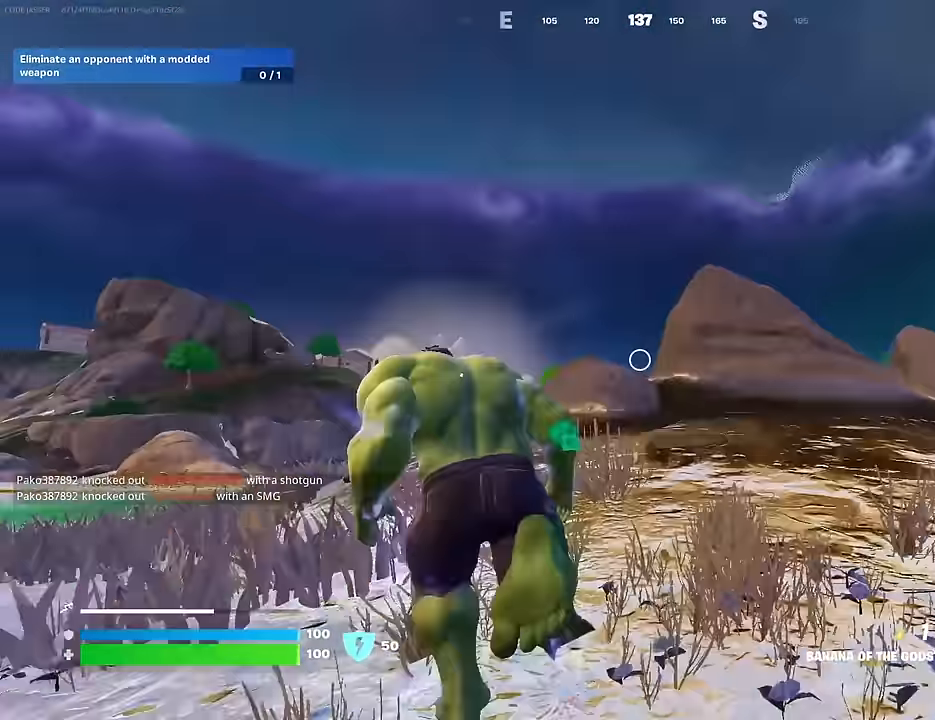
{"buttons": ["CROSS"], "left_stick": "center", "right_stick": "center", "events": [[150, "right_stick", "down-left"], [250, "R3", "down"], [267, "right_stick", "center"], [350, "R3", "up"], [417, "left_stick", "center"], [483, "CROSS", "down"]]}
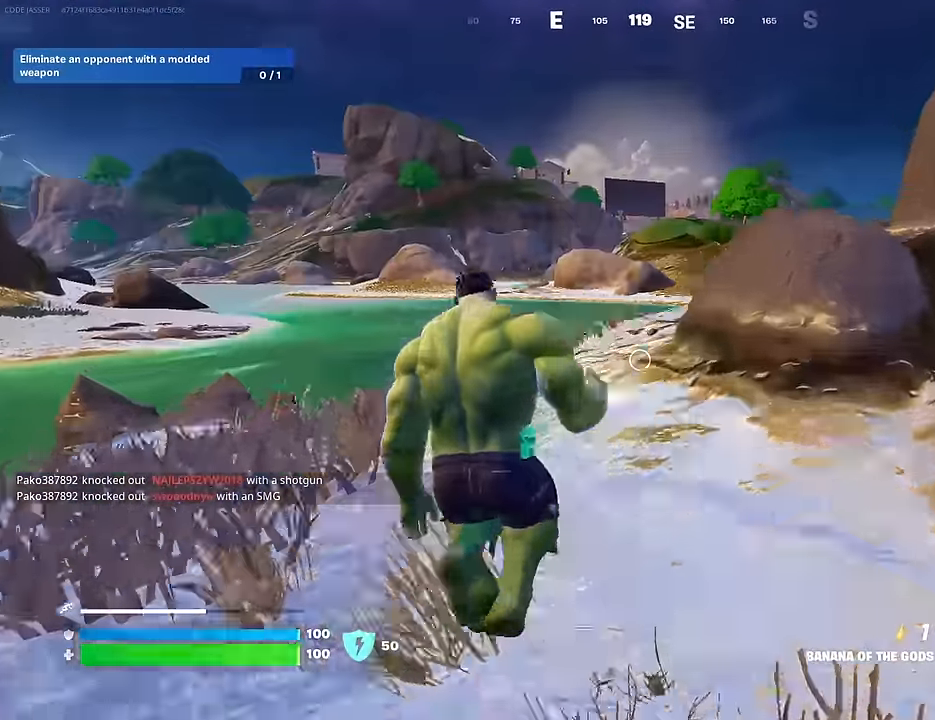
{"buttons": [], "left_stick": "up", "right_stick": "center", "events": [[33, "R2", "down"], [83, "CROSS", "up"], [100, "left_stick", "up"], [383, "R2", "up"]]}
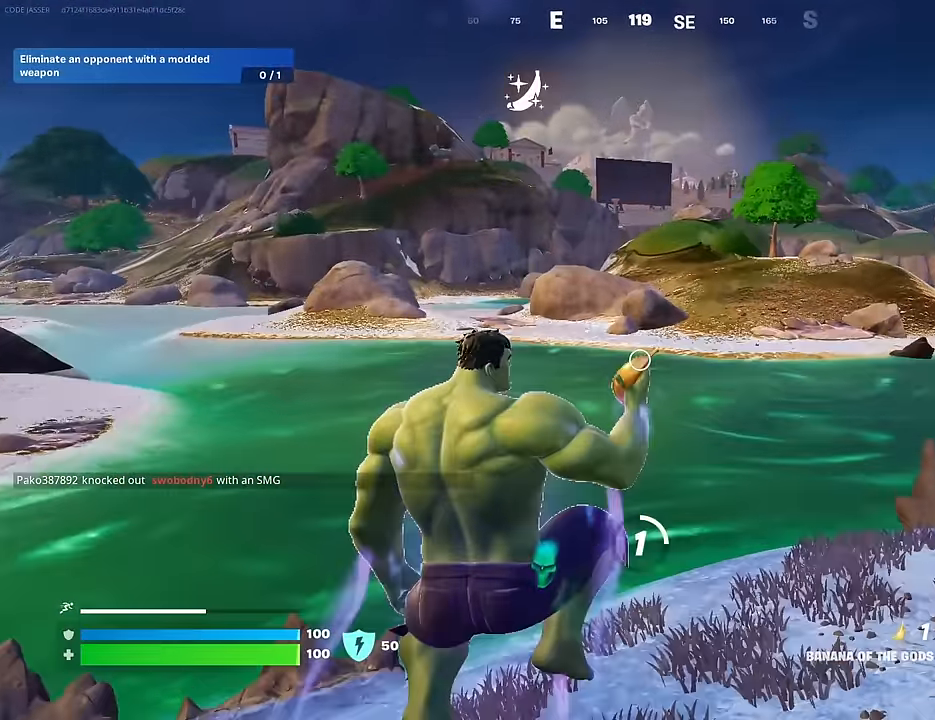
{"buttons": [], "left_stick": "up-right", "right_stick": "center", "events": [[50, "left_stick", "up-right"]]}
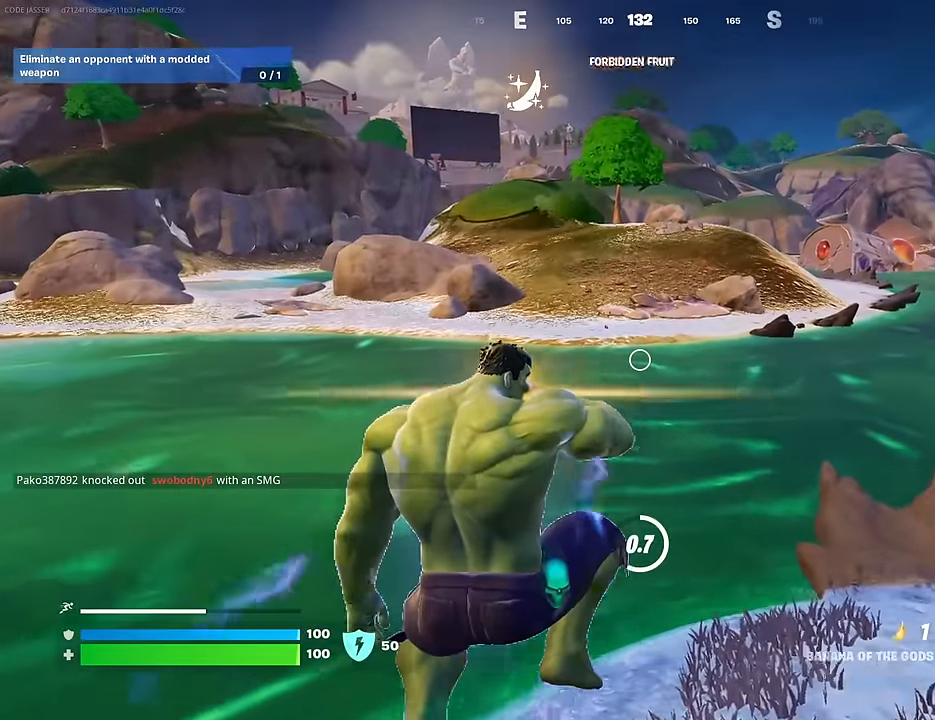
{"buttons": [], "left_stick": "up", "right_stick": "center", "events": [[33, "R3", "down"], [150, "R3", "up"], [233, "left_stick", "up"], [250, "right_stick", "right"], [500, "right_stick", "center"]]}
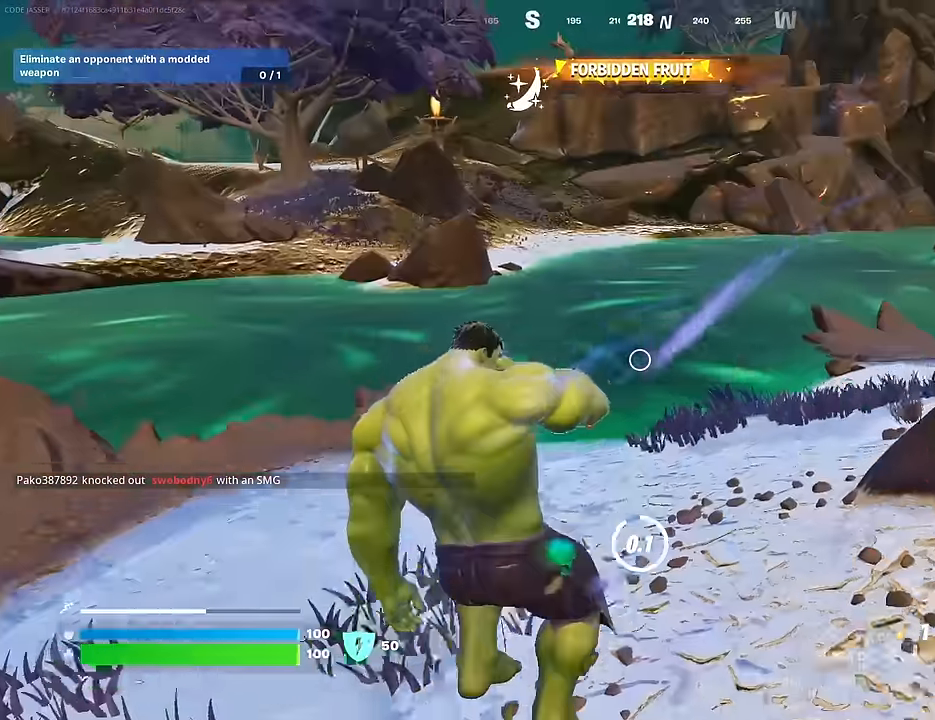
{"buttons": ["L3"], "left_stick": "up", "right_stick": "center", "events": [[100, "right_stick", "left"], [367, "right_stick", "center"], [467, "L3", "down"]]}
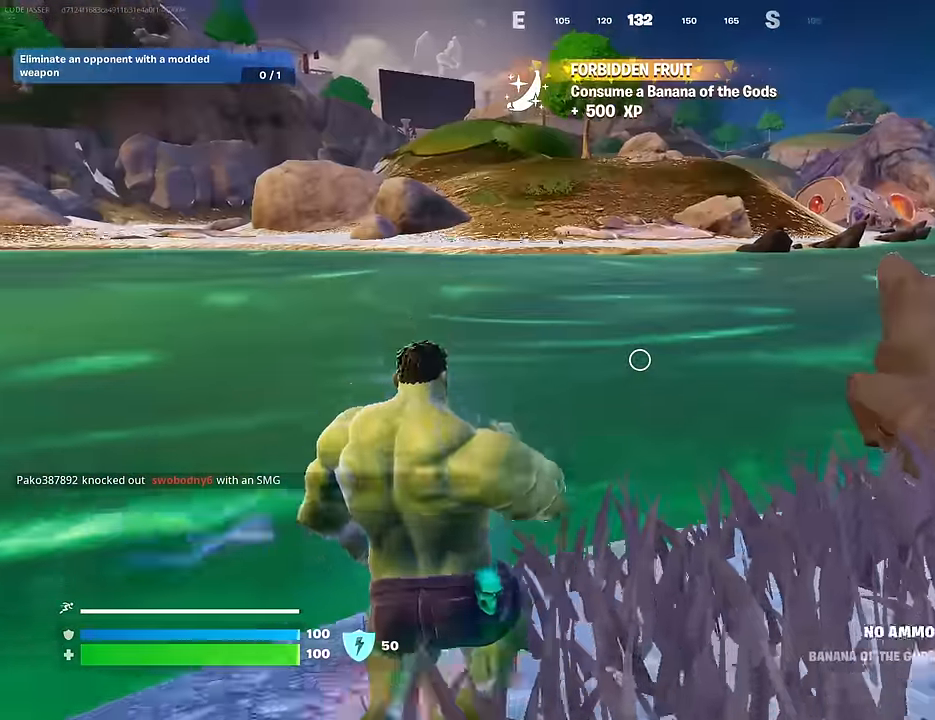
{"buttons": [], "left_stick": "up", "right_stick": "up", "events": [[67, "L3", "up"], [83, "right_stick", "up"], [150, "CROSS", "down"], [150, "R1", "down"], [150, "right_stick", "center"], [250, "CROSS", "up"], [250, "R1", "up"], [433, "right_stick", "up"]]}
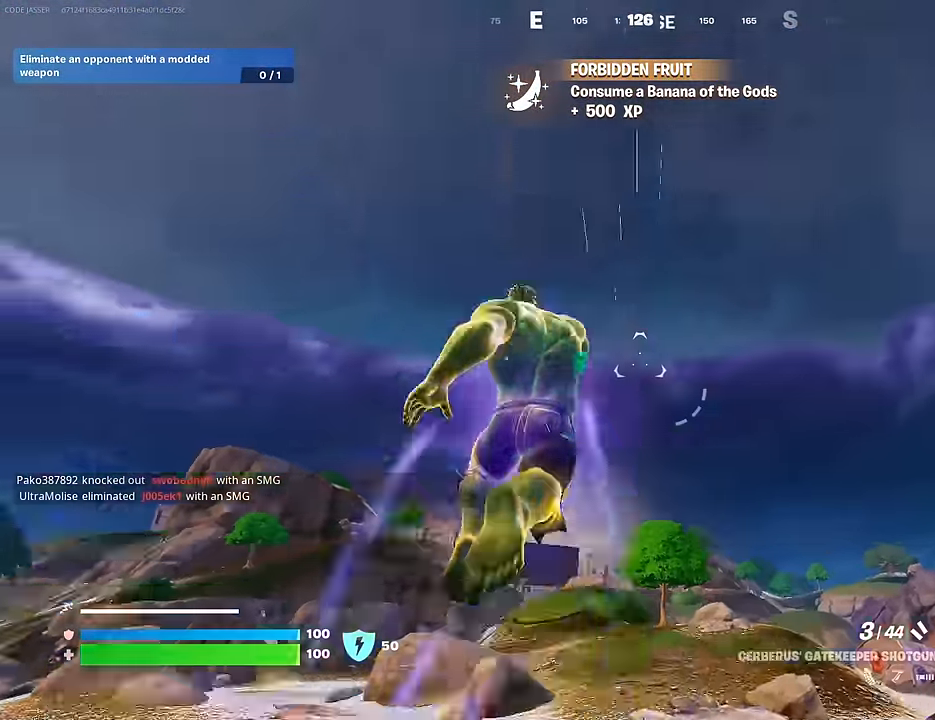
{"buttons": [], "left_stick": "center", "right_stick": "center", "events": [[67, "right_stick", "center"], [133, "CROSS", "down"], [200, "CROSS", "up"], [217, "right_stick", "down-left"], [233, "left_stick", "center"], [333, "right_stick", "center"], [417, "SQUARE", "down"], [483, "SQUARE", "up"]]}
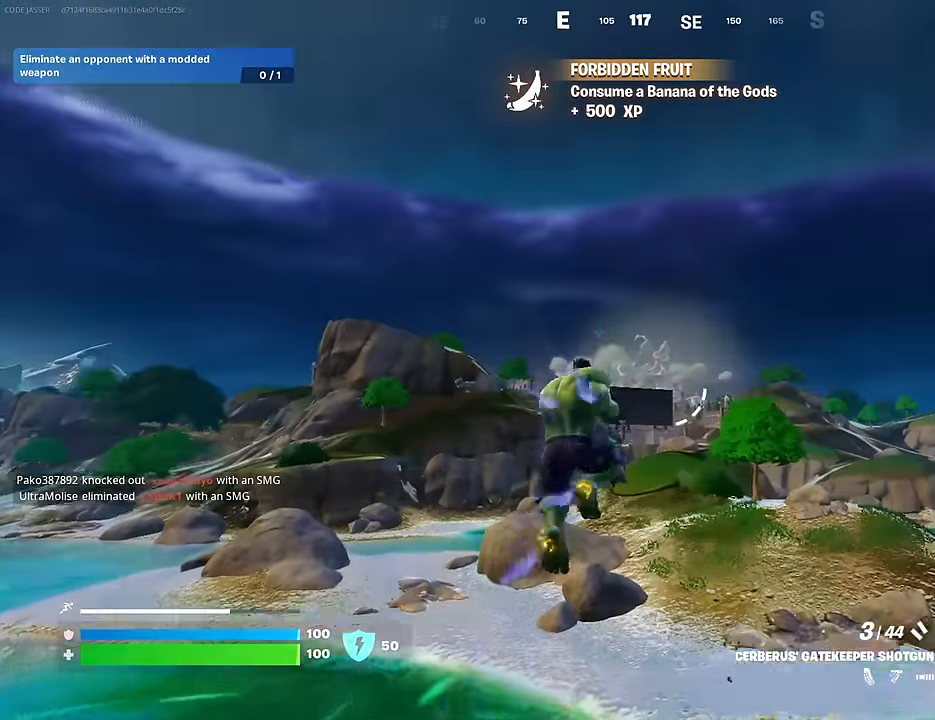
{"buttons": [], "left_stick": "center", "right_stick": "down", "events": [[67, "SQUARE", "down"], [167, "SQUARE", "up"], [500, "right_stick", "down"]]}
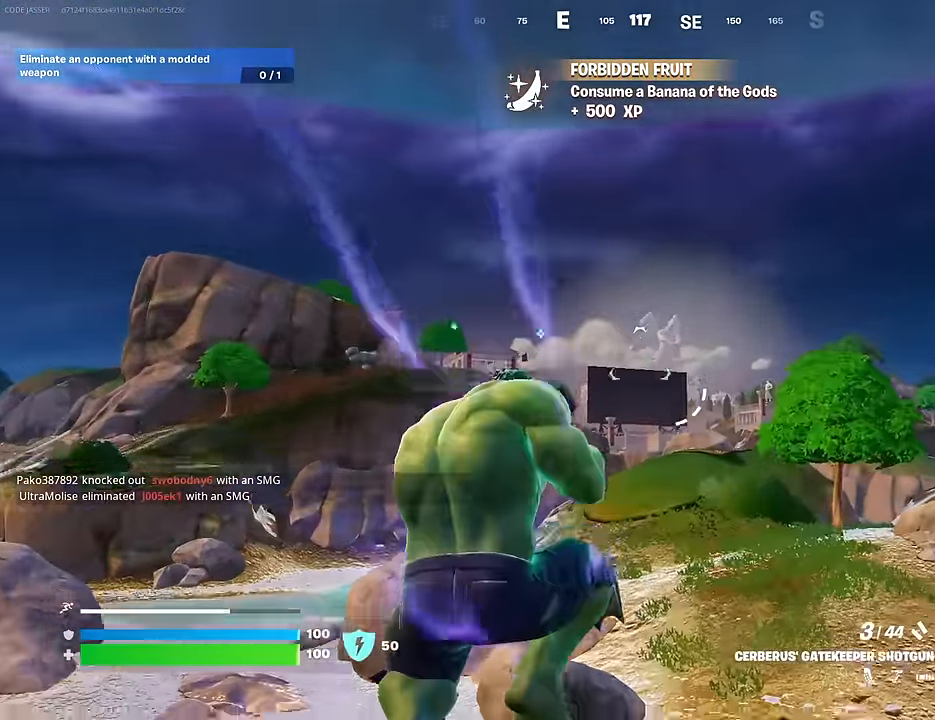
{"buttons": [], "left_stick": "center", "right_stick": "center", "events": [[150, "right_stick", "center"], [350, "R3", "down"], [450, "R3", "up"]]}